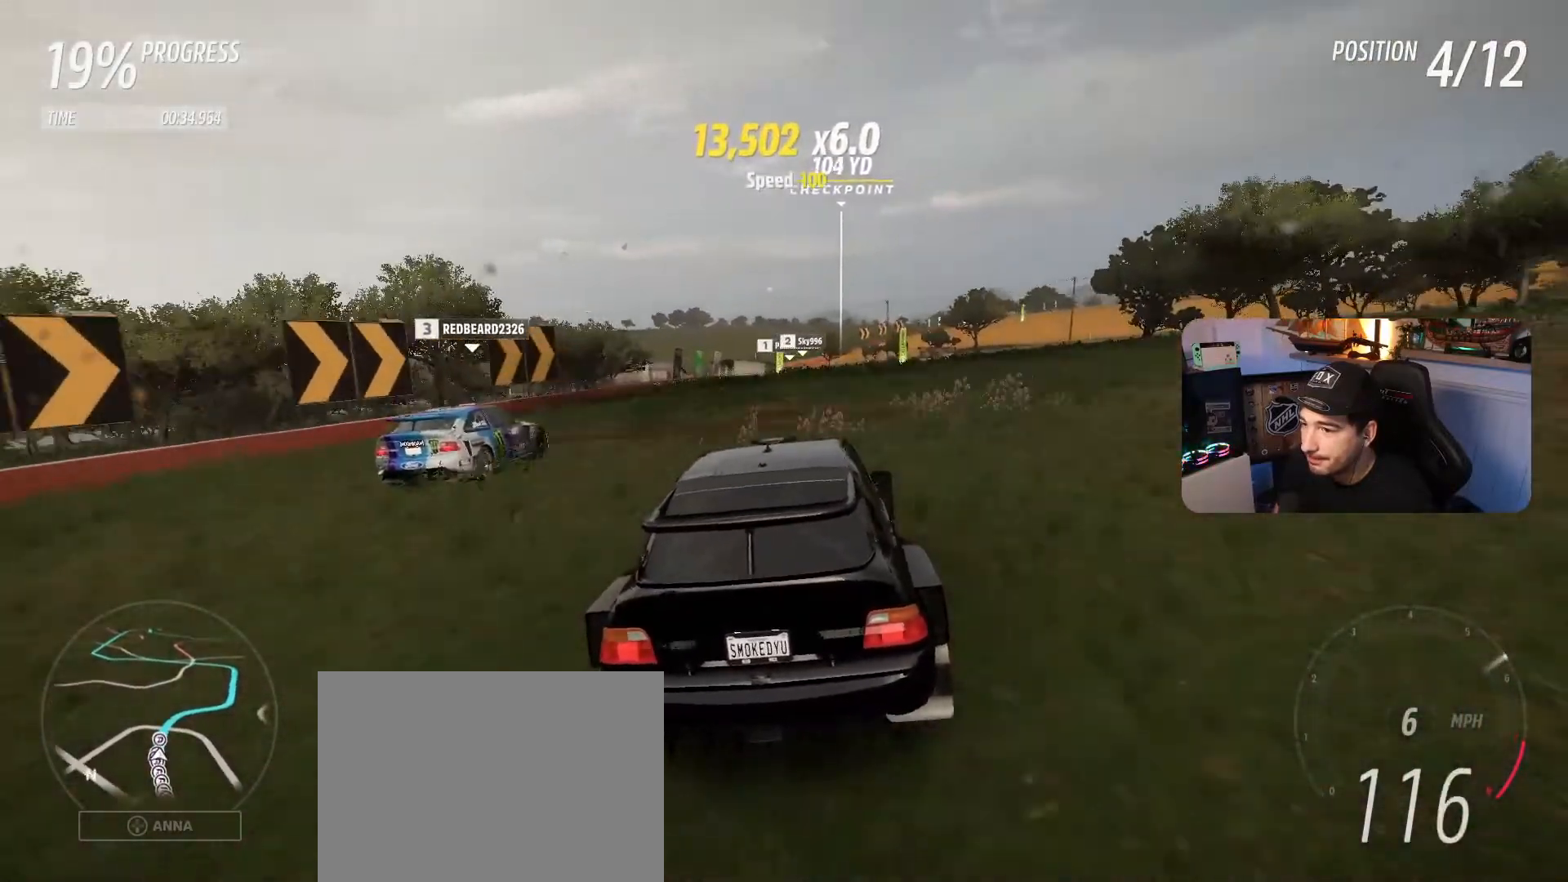
Gameplay with a controller (Xbox layout); each line is a JSON object with the inputs held at the frame after it. "events" lists button and stick changes between this image and that frame as [ms after this image, input, new state], when the widget could be followed in between. Not read: L3 R3 SELECT.
{"buttons": ["R2"], "left_stick": "right", "right_stick": "center", "events": [[67, "left_stick", "center"], [134, "left_stick", "down-right"], [301, "left_stick", "center"], [401, "left_stick", "right"]]}
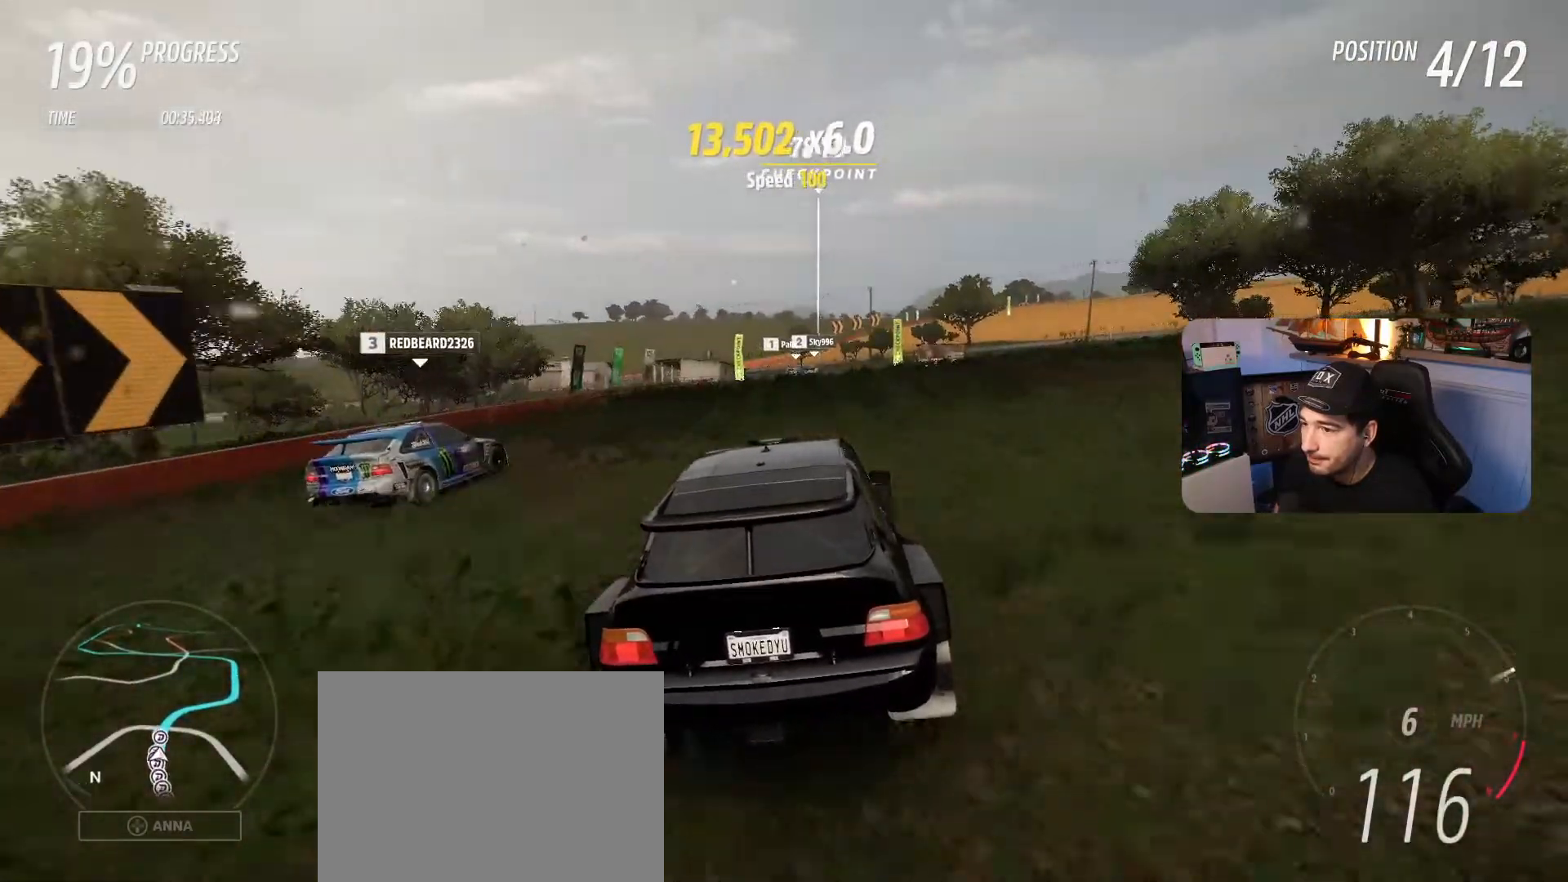
{"buttons": ["R2"], "left_stick": "center", "right_stick": "center", "events": [[200, "left_stick", "center"], [333, "left_stick", "down-right"], [434, "left_stick", "center"]]}
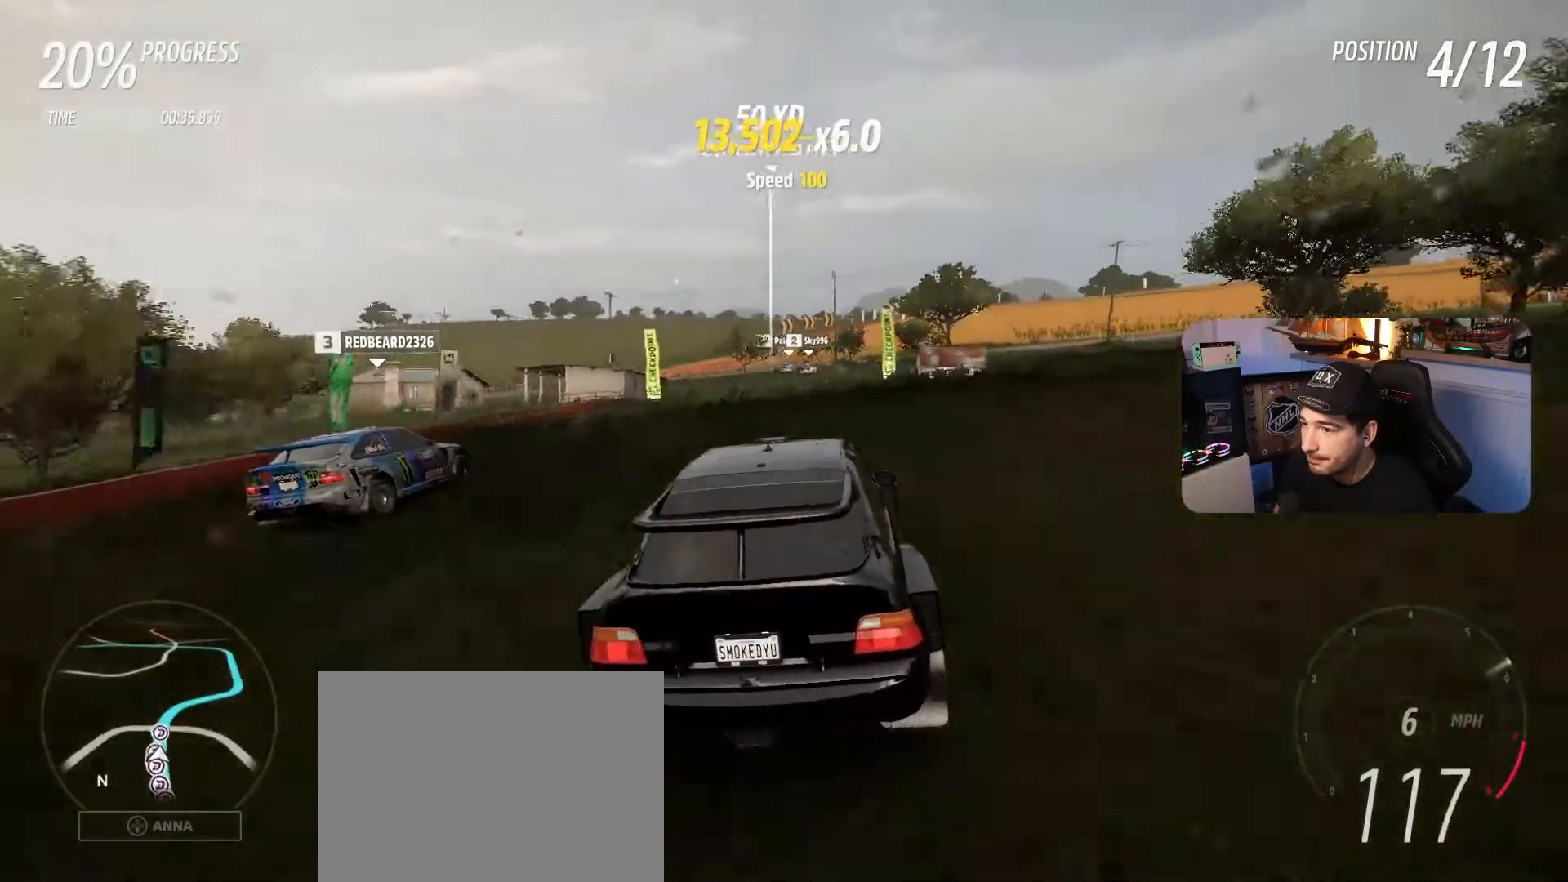
{"buttons": ["R2"], "left_stick": "right", "right_stick": "center", "events": [[34, "left_stick", "down-right"], [134, "left_stick", "center"], [267, "left_stick", "right"]]}
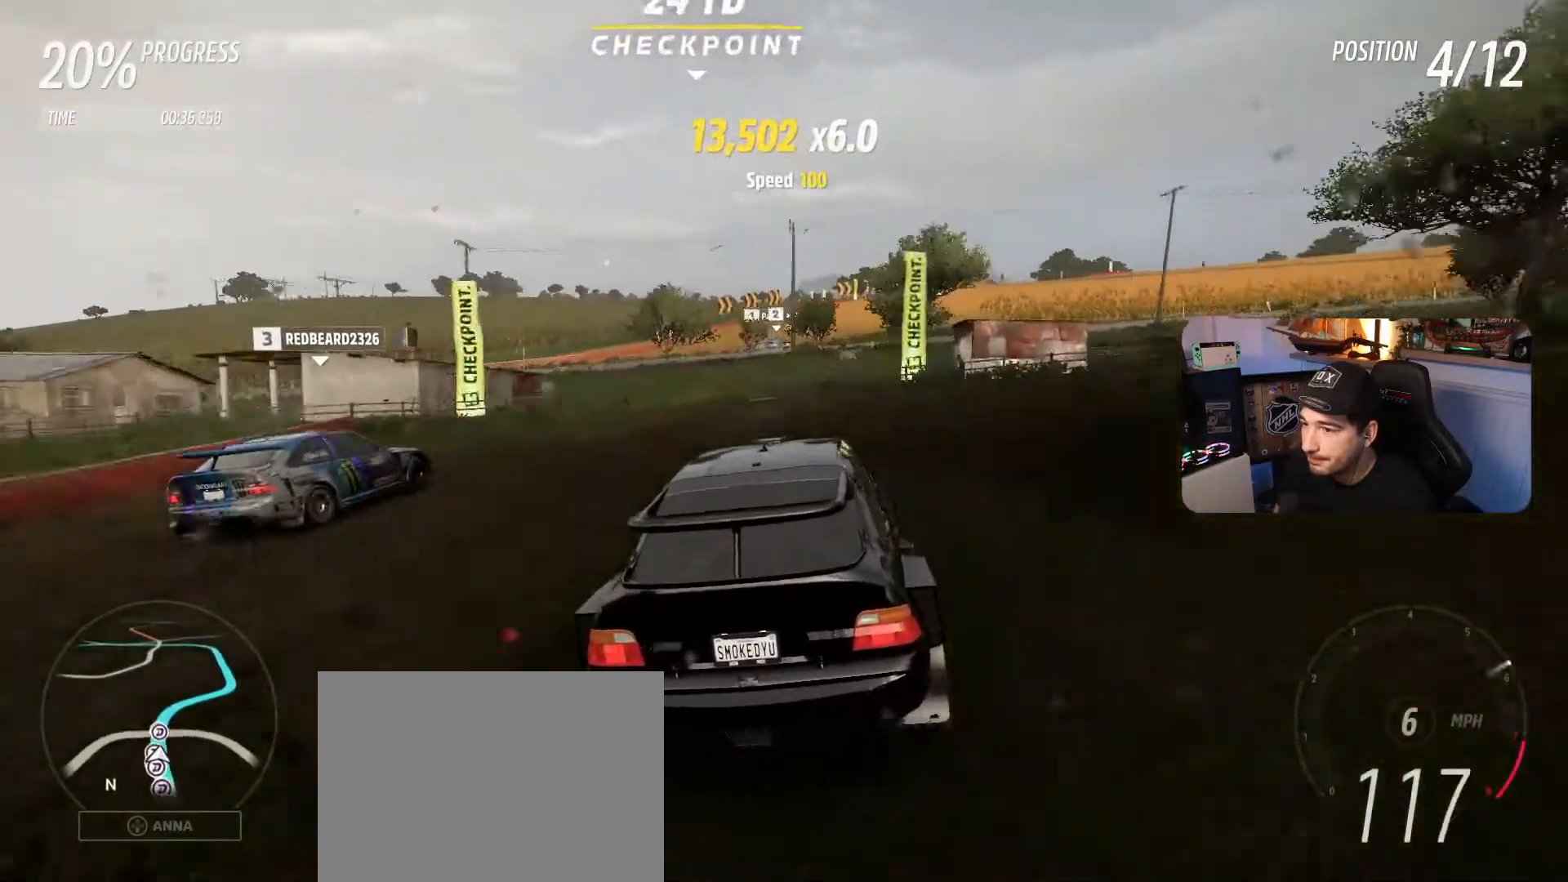
{"buttons": ["R2"], "left_stick": "center", "right_stick": "center", "events": [[33, "left_stick", "center"], [133, "left_stick", "down-right"], [333, "left_stick", "center"]]}
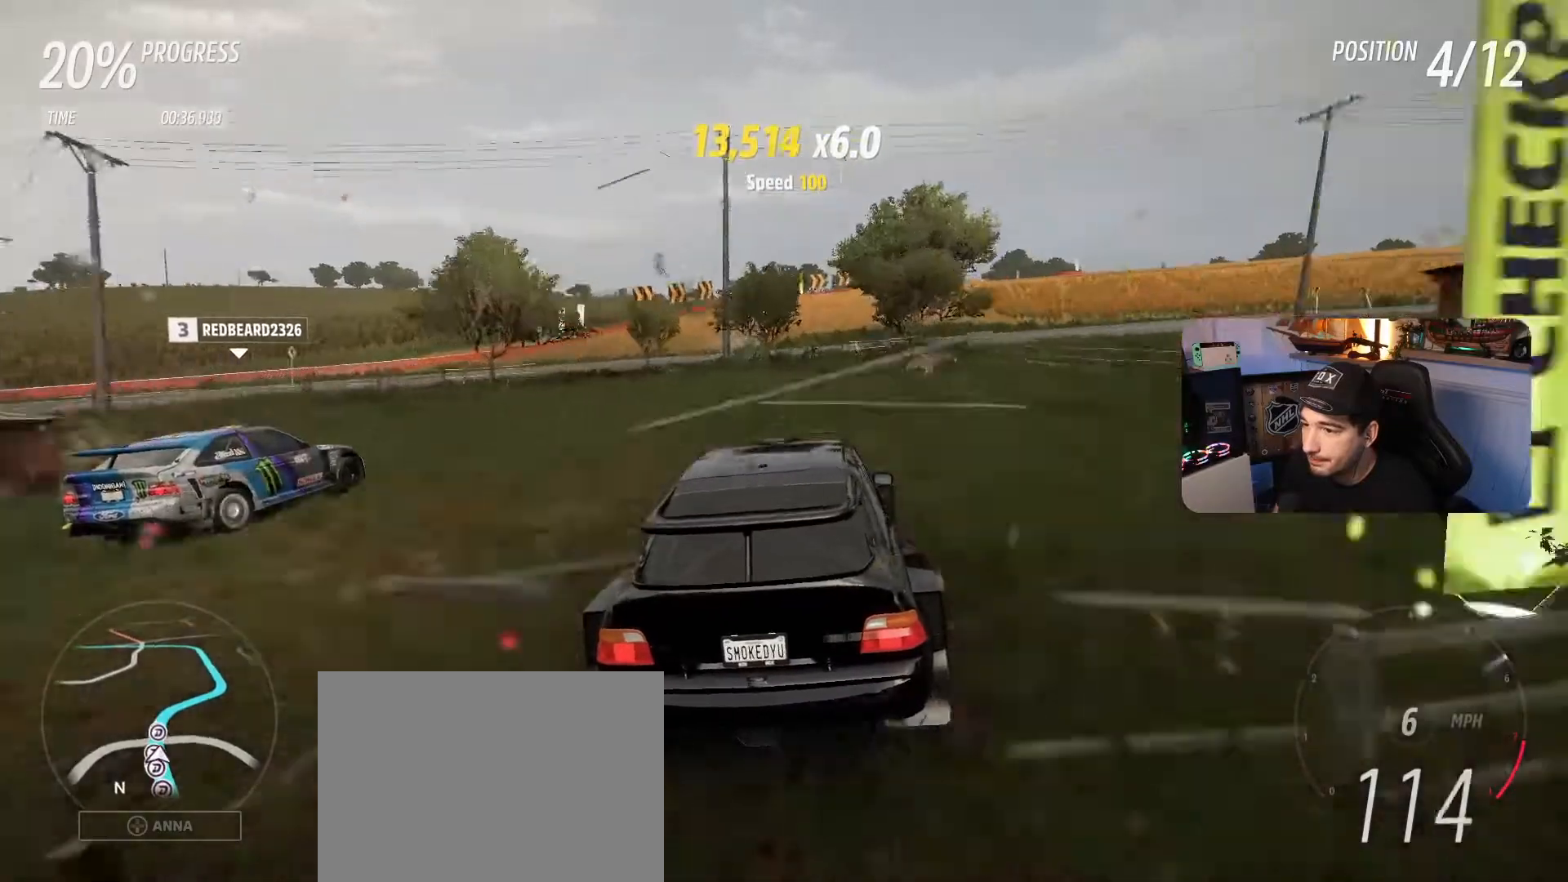
{"buttons": ["R2"], "left_stick": "right", "right_stick": "center", "events": [[367, "left_stick", "right"]]}
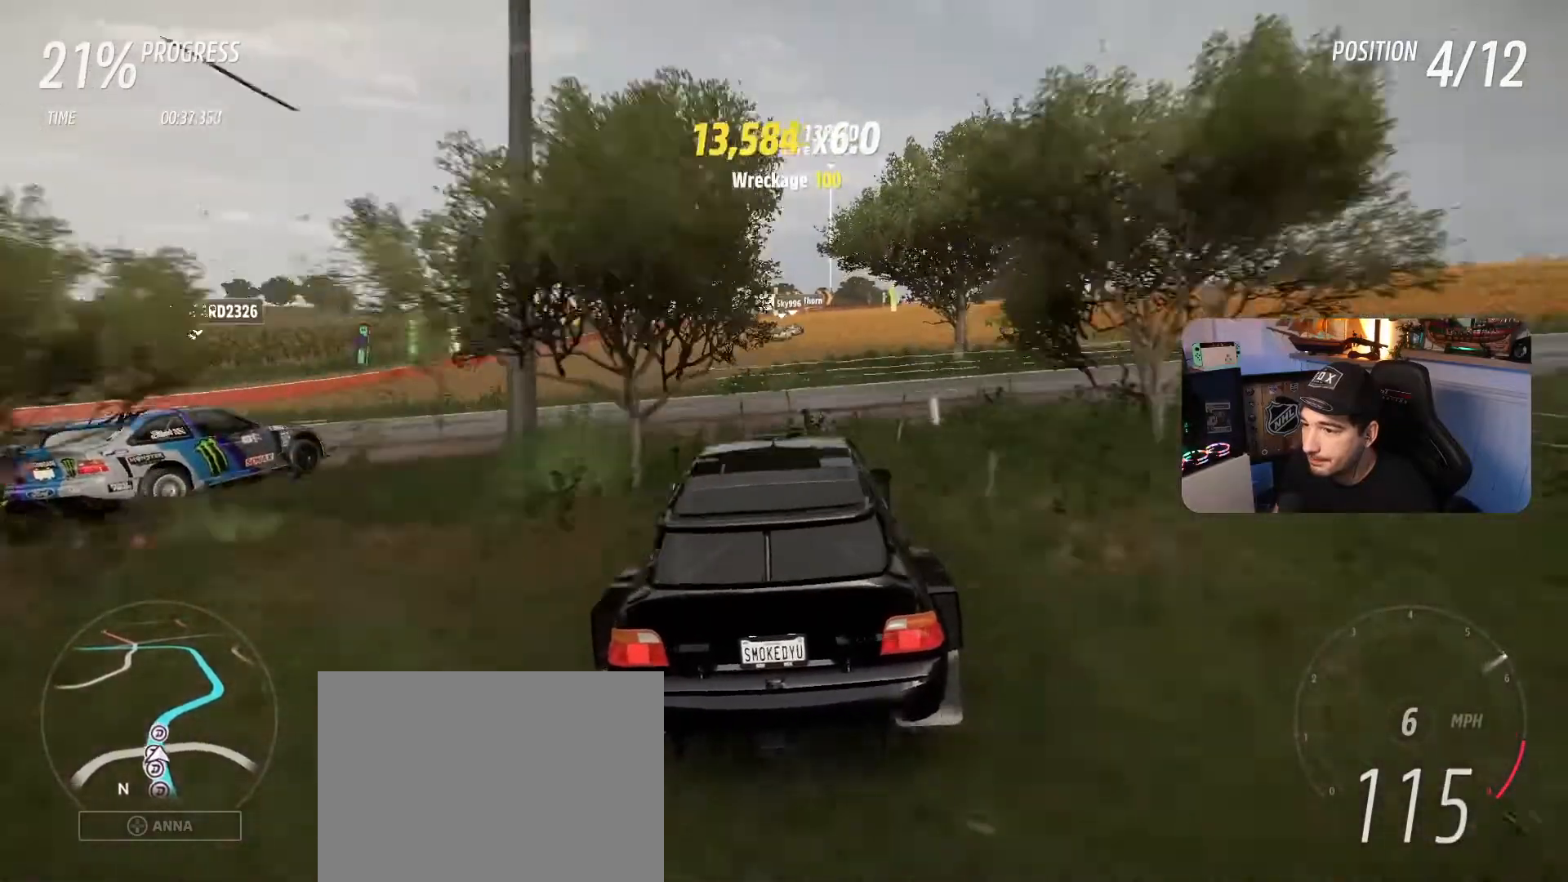
{"buttons": ["R2"], "left_stick": "down-right", "right_stick": "center"}
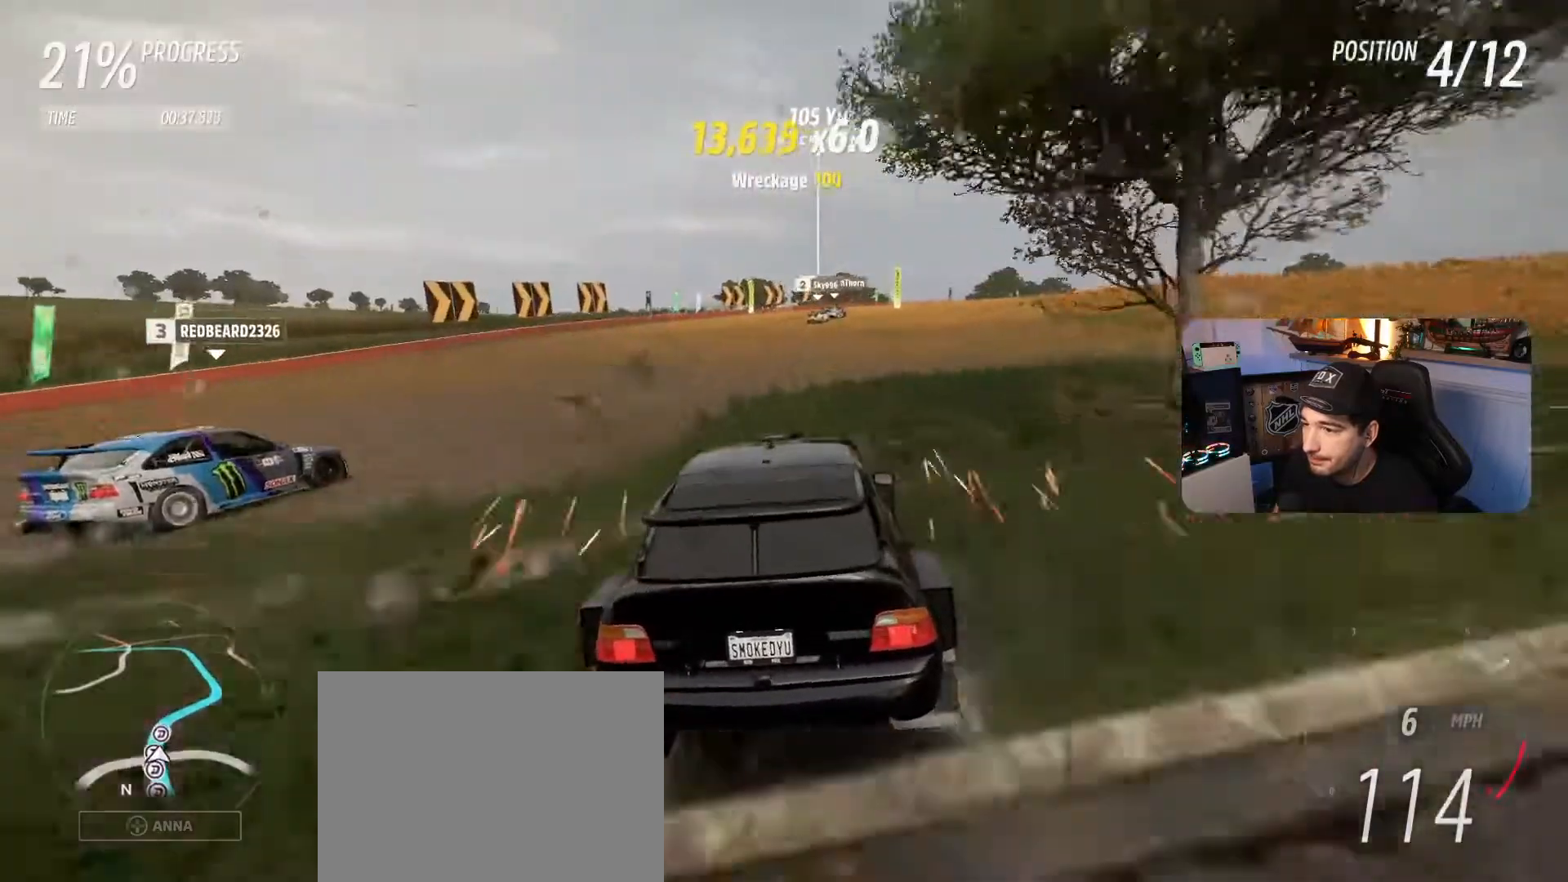
{"buttons": ["R2"], "left_stick": "down-right", "right_stick": "center", "events": [[167, "left_stick", "center"], [301, "left_stick", "down-right"], [401, "left_stick", "center"], [501, "left_stick", "down-right"]]}